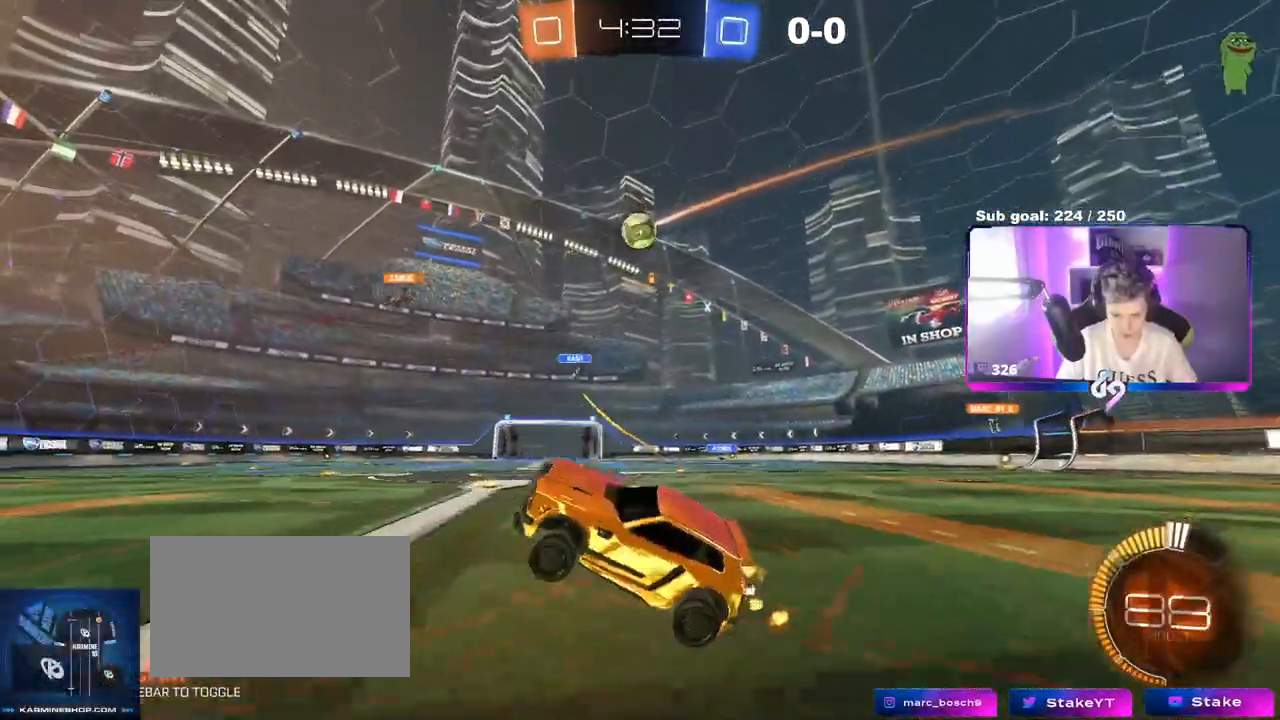
Gameplay with keyboard and mouse; each line is a JSON object with the keys and mouse buttons held at the frame after it. "events" lists presses ("down") and releases ("up") of "1", "2", "3", "4", "5", "a", "alt", "c", "caps_lock", "ctrl", "d", "e", "f", "g", "q", "r", "s", "shift", "space", "t", "tab", "v", "w", "x", "z", "mouse_left", "mouse_wheel" and "mouse_right" between this image and that frame as [ms after this image, input, new state], when the widget could be followed in between. "mouse_left", "mouse_wheel", "mouse_right" = the "left", "wheel", "right" buttons of the "mouse" list. No other keys are recorded. "wheel" means that the mouse wheel is clicked or scrolled. "mouse_move" is the direction in which the mouse moves at that frame (one of eight, or "still"), when it could be read.
{"keys": ["d", "w"], "mouse": [], "mouse_move": "still", "events": [[200, "d", "down"], [200, "w", "down"], [301, "shift", "down"], [384, "shift", "up"]]}
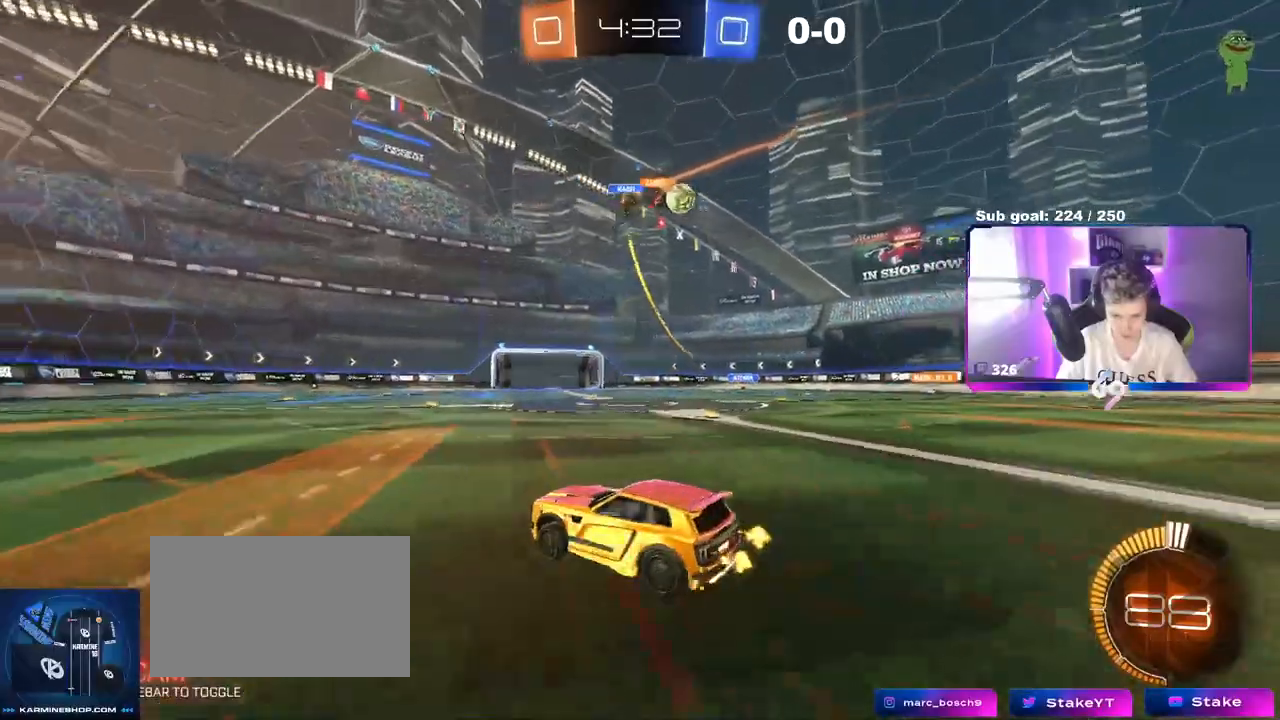
{"keys": ["w"], "mouse": [], "mouse_move": "still", "events": [[117, "shift", "down"], [167, "shift", "up"], [300, "d", "up"]]}
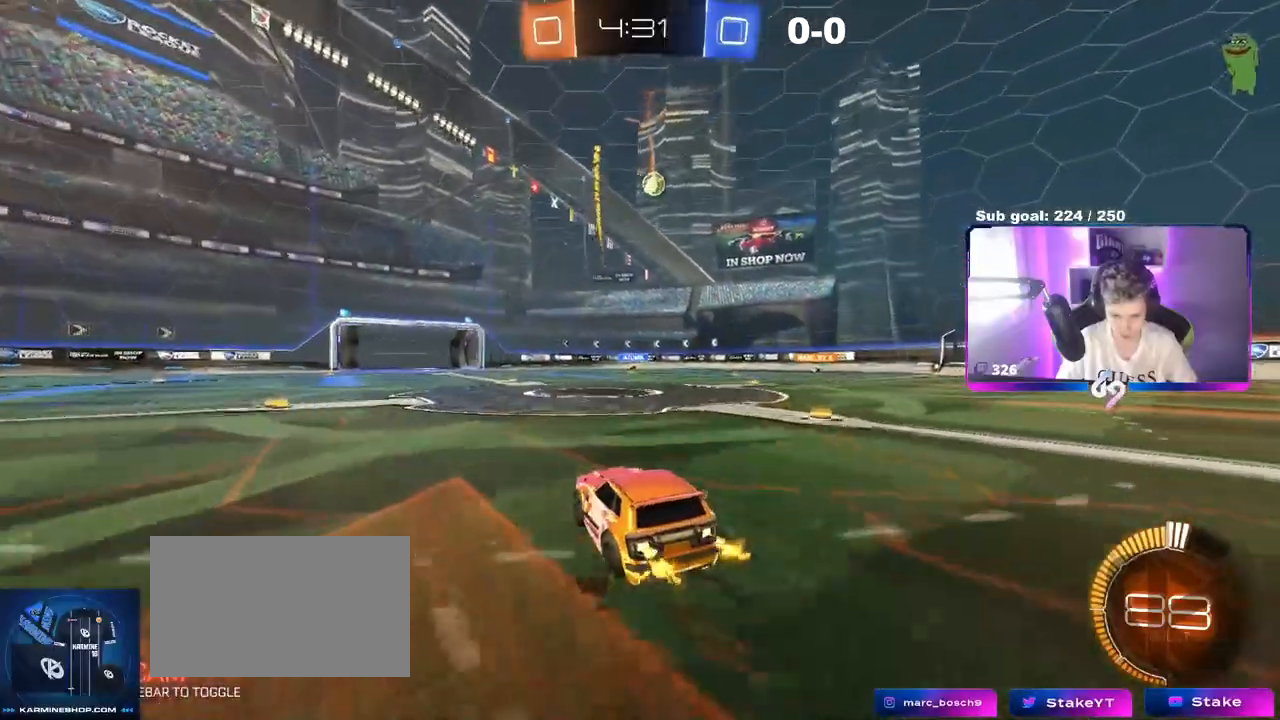
{"keys": ["w"], "mouse": [], "mouse_move": "still", "events": [[34, "d", "down"], [501, "d", "up"]]}
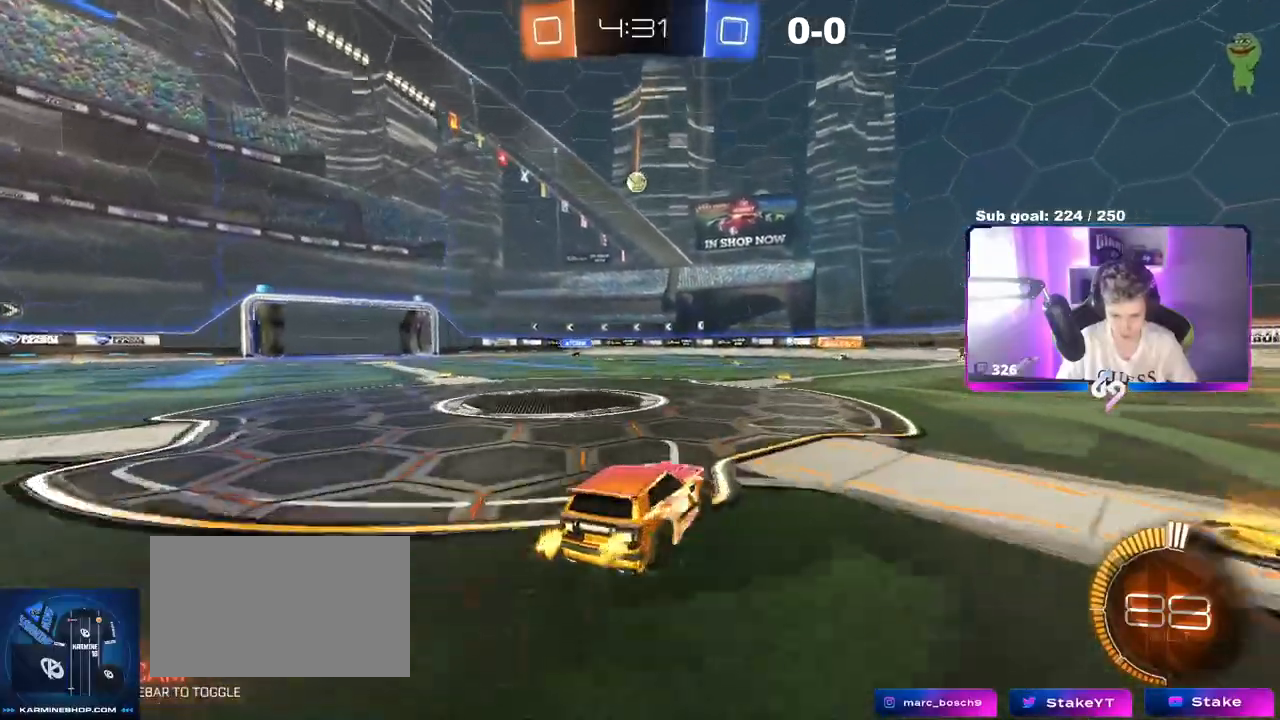
{"keys": ["a", "w"], "mouse": ["left"], "mouse_move": "still", "events": [[50, "a", "down"], [50, "mouse_left", "down"], [283, "a", "up"], [484, "a", "down"]]}
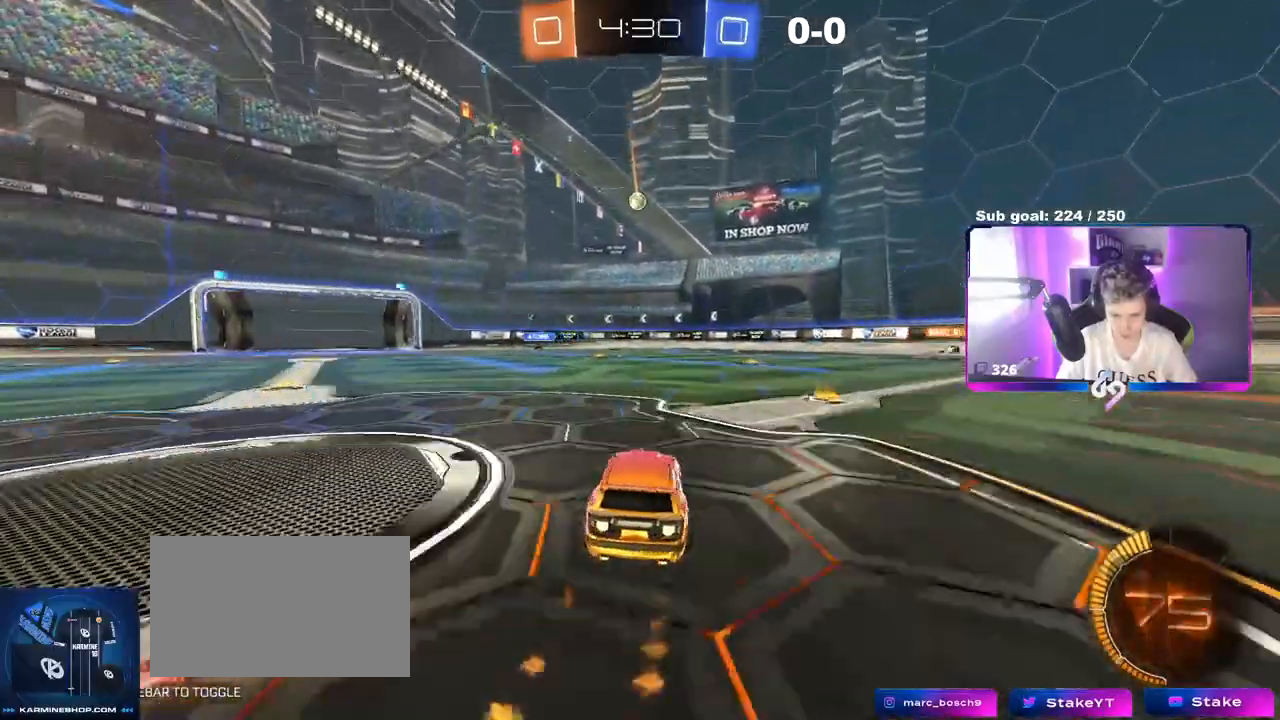
{"keys": ["w"], "mouse": [], "mouse_move": "still", "events": [[34, "a", "up"], [451, "mouse_left", "up"]]}
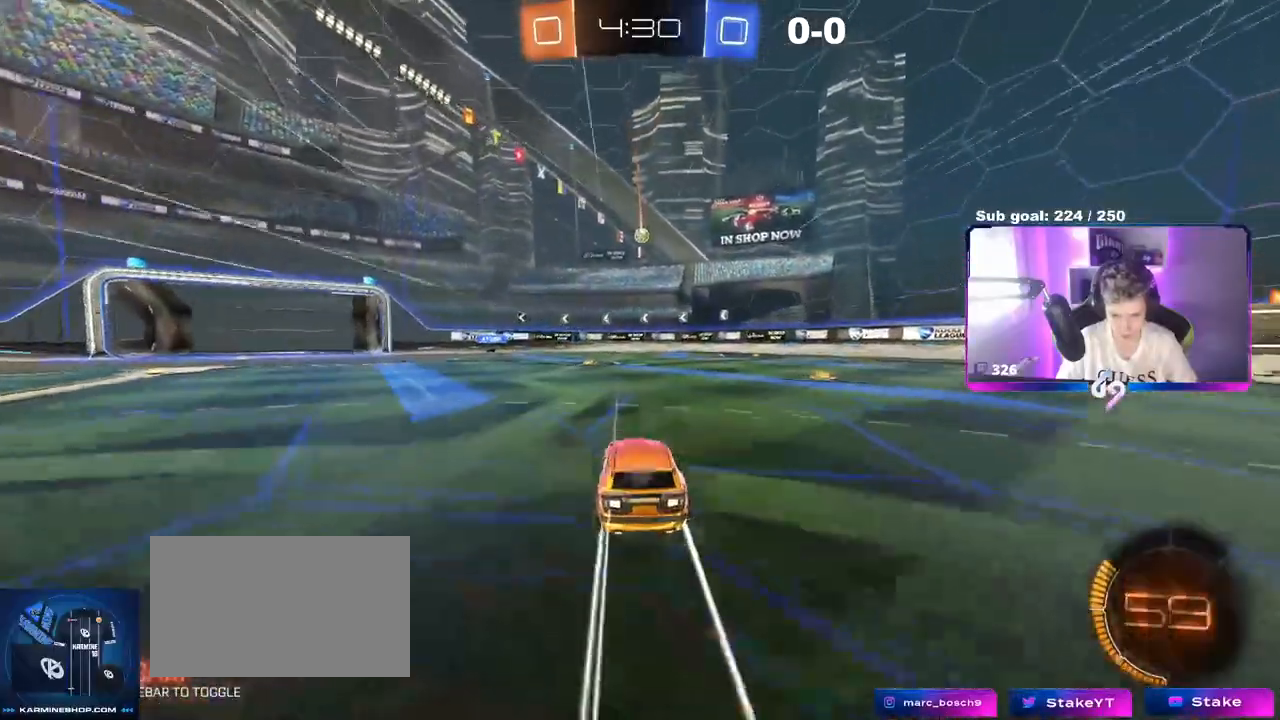
{"keys": [], "mouse": [], "mouse_move": "still", "events": [[183, "d", "down"], [233, "d", "up"], [233, "w", "up"], [283, "a", "down"], [283, "mouse_right", "down"], [317, "mouse_left", "down"], [367, "s", "down"], [367, "shift", "down"], [417, "shift", "up"], [467, "a", "up"], [500, "mouse_left", "up"], [500, "mouse_right", "up"], [500, "s", "up"]]}
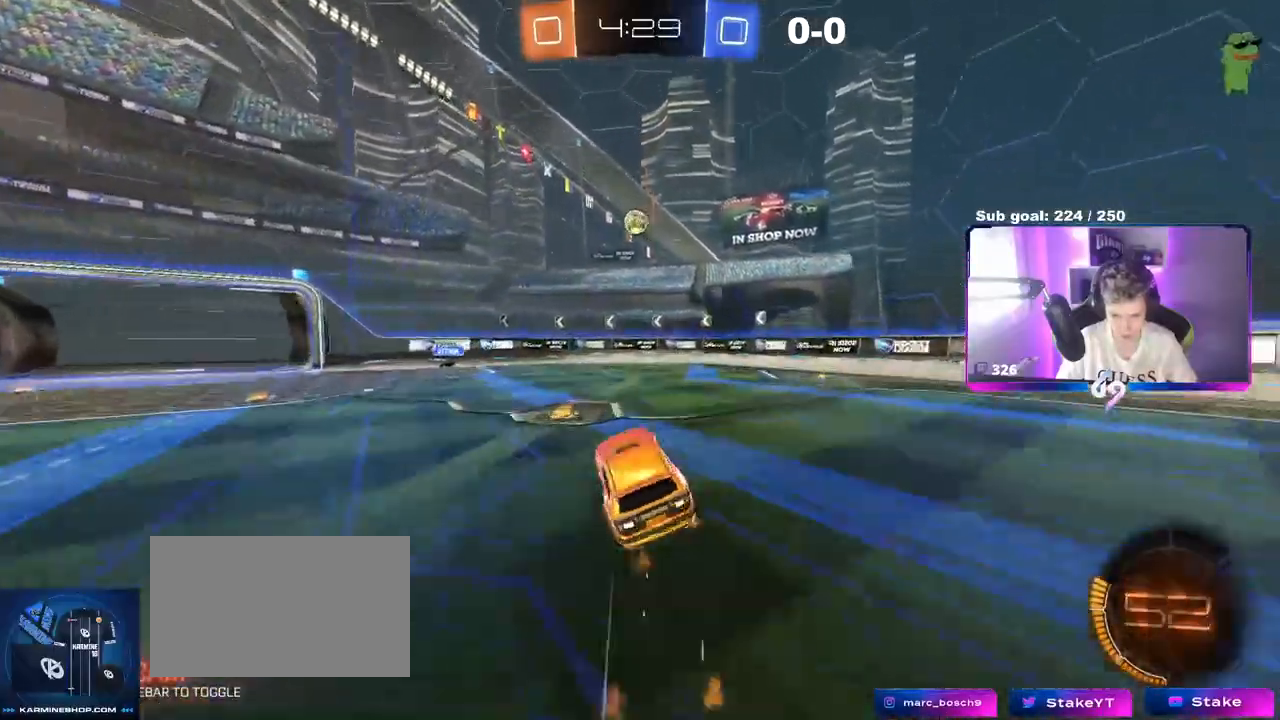
{"keys": ["a", "shift", "w"], "mouse": [], "events": [[50, "mouse_right", "down"], [100, "d", "down"], [100, "s", "down"], [150, "d", "up"], [150, "shift", "down"], [200, "a", "down"], [200, "mouse_left", "down"], [234, "mouse_right", "up"], [234, "s", "up"], [284, "a", "up"], [284, "shift", "up"], [334, "d", "down"], [384, "w", "down"], [417, "a", "down"], [417, "d", "up"], [417, "mouse_left", "up"], [417, "shift", "down"]]}
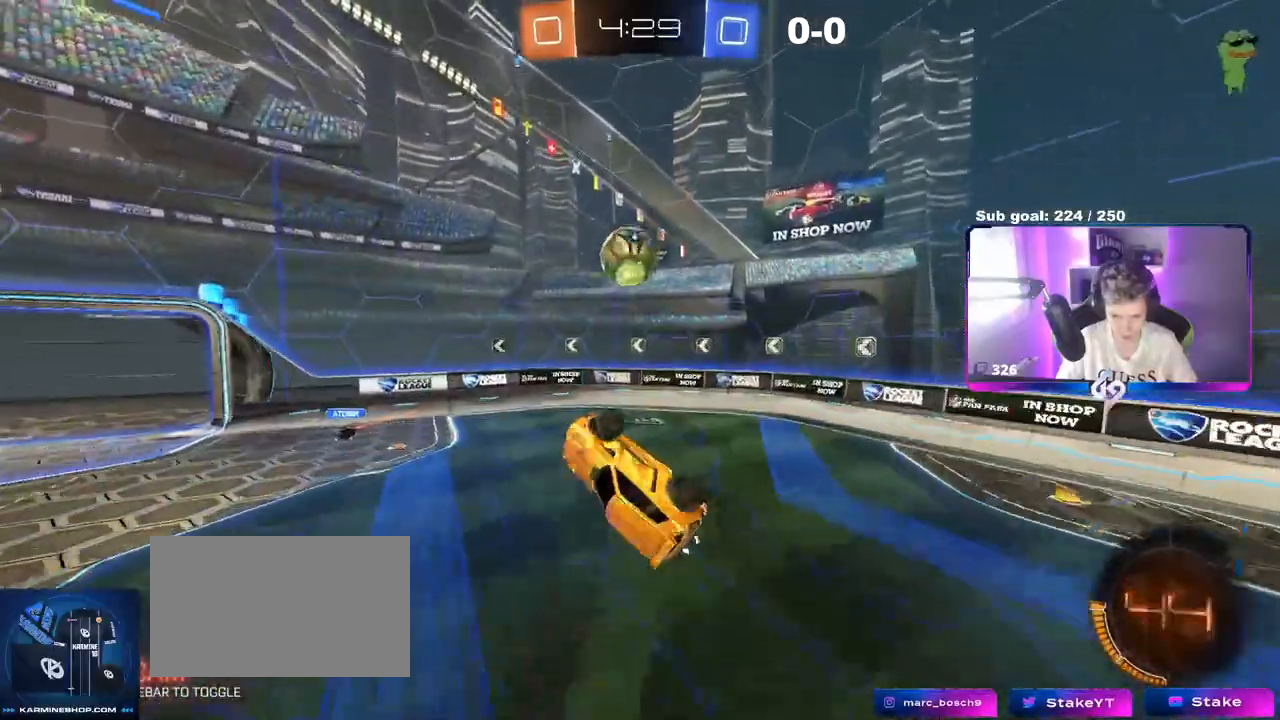
{"keys": ["a", "shift"], "mouse": [], "mouse_move": "up-left", "events": [[350, "w", "up"]]}
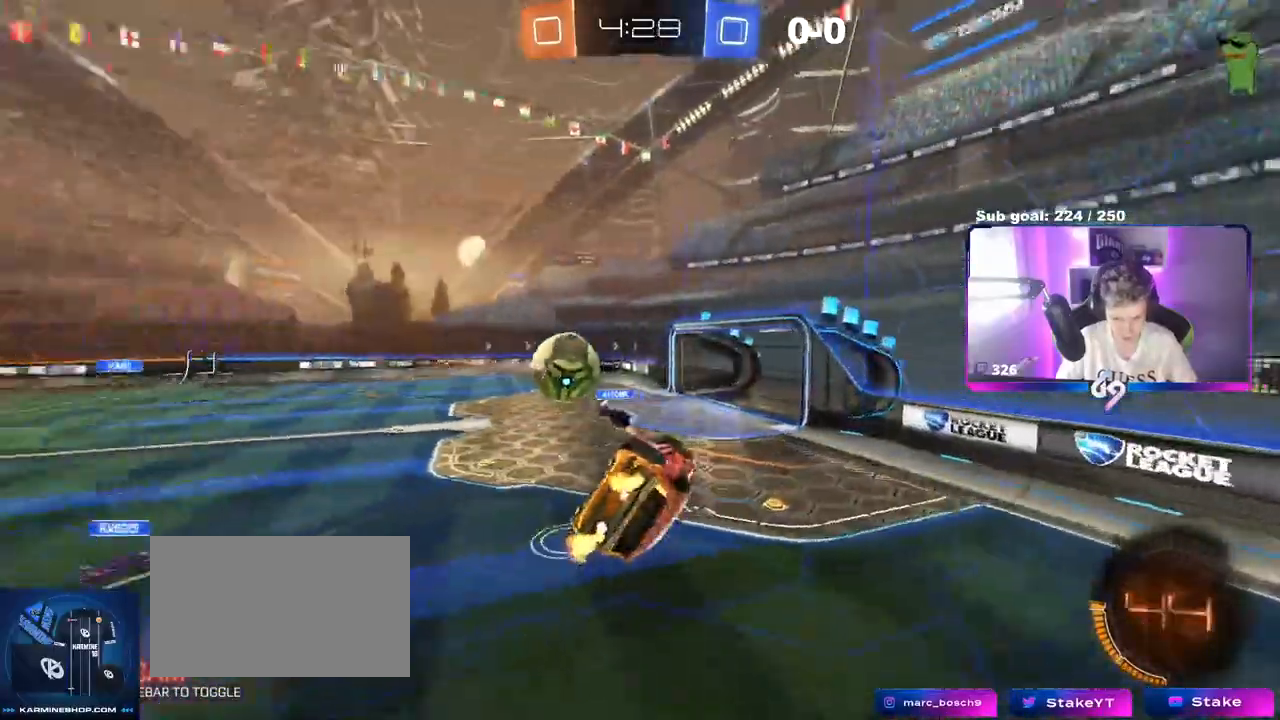
{"keys": ["a"], "mouse": ["left"], "mouse_move": "still", "events": [[84, "w", "down"], [267, "shift", "up"], [267, "w", "up"], [367, "shift", "down"], [417, "s", "down"], [467, "shift", "up"], [501, "mouse_left", "down"], [501, "s", "up"]]}
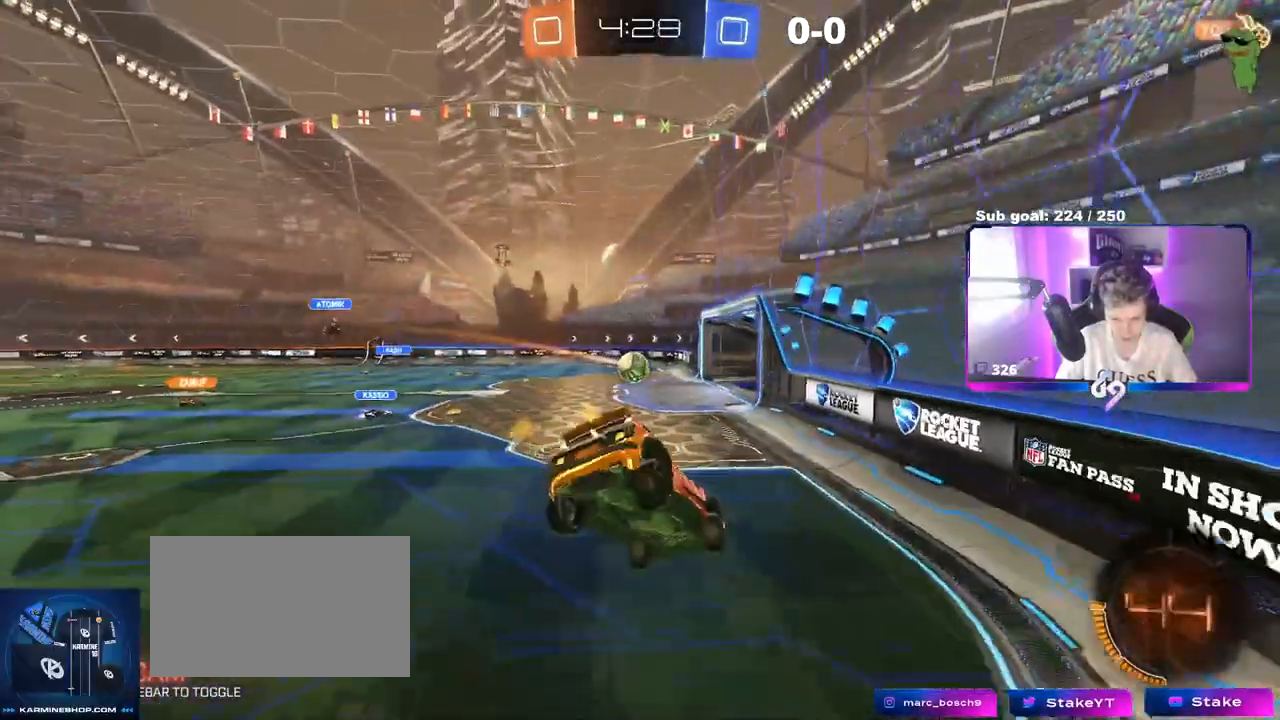
{"keys": ["a", "w"], "mouse": ["left"], "events": [[50, "a", "up"], [100, "d", "down"], [150, "d", "up"], [150, "w", "down"], [200, "a", "down"]]}
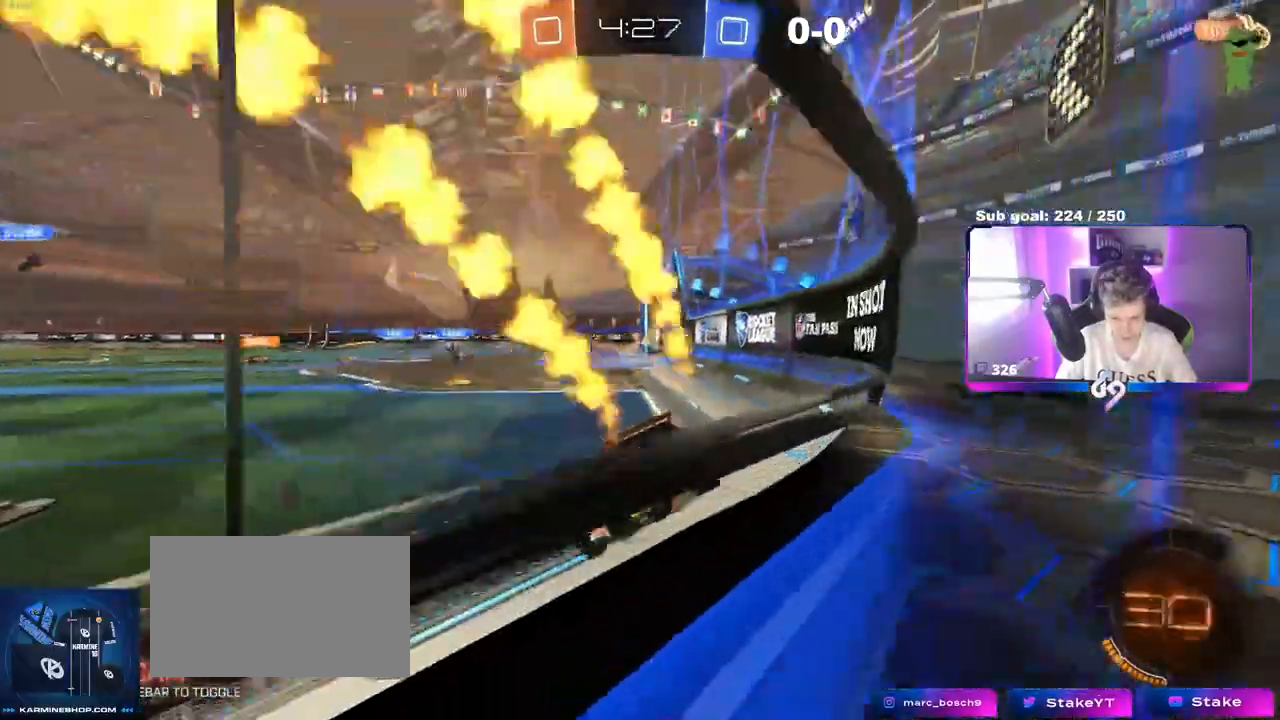
{"keys": ["a", "s", "shift"], "mouse": ["left"], "mouse_move": "still", "events": [[67, "a", "up"], [117, "d", "down"], [117, "mouse_right", "down"], [167, "a", "down"], [167, "d", "up"], [167, "shift", "down"], [200, "mouse_right", "up"], [251, "mouse_right", "down"], [351, "s", "down"], [351, "w", "up"], [501, "mouse_right", "up"]]}
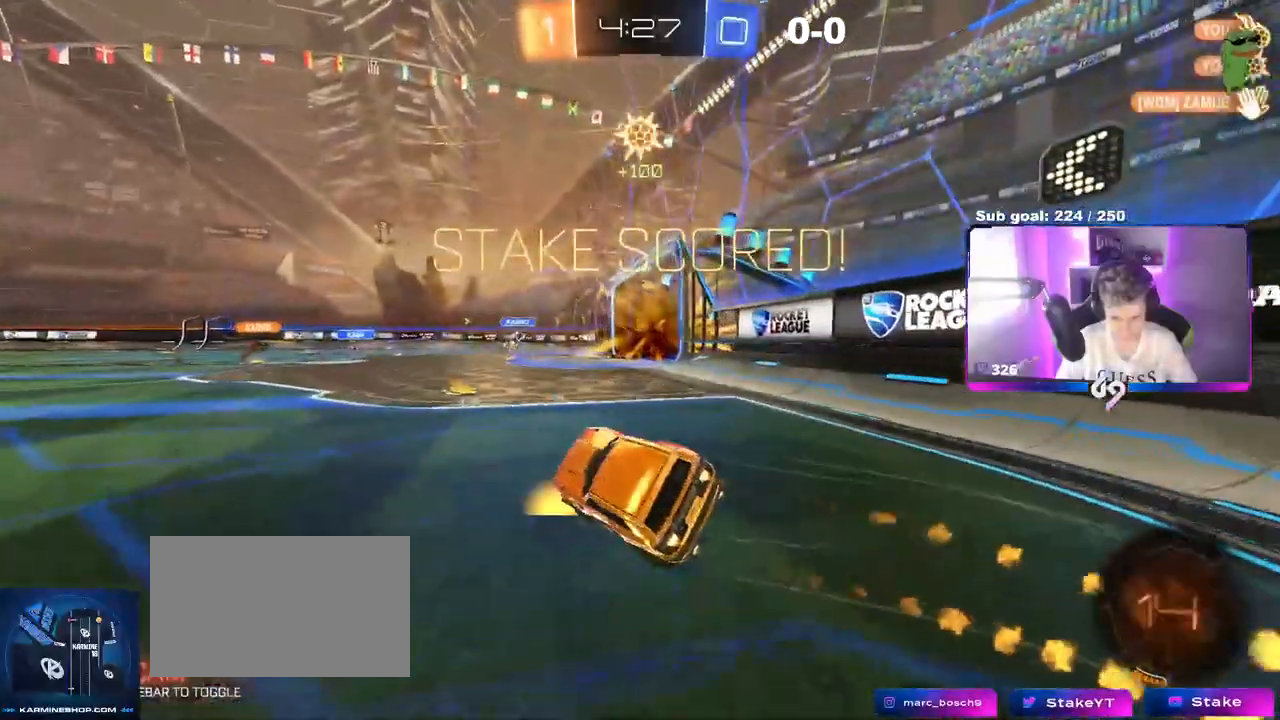
{"keys": ["a", "s", "shift"], "mouse": ["left"], "mouse_move": "still", "events": [[150, "space", "down"], [317, "space", "up"]]}
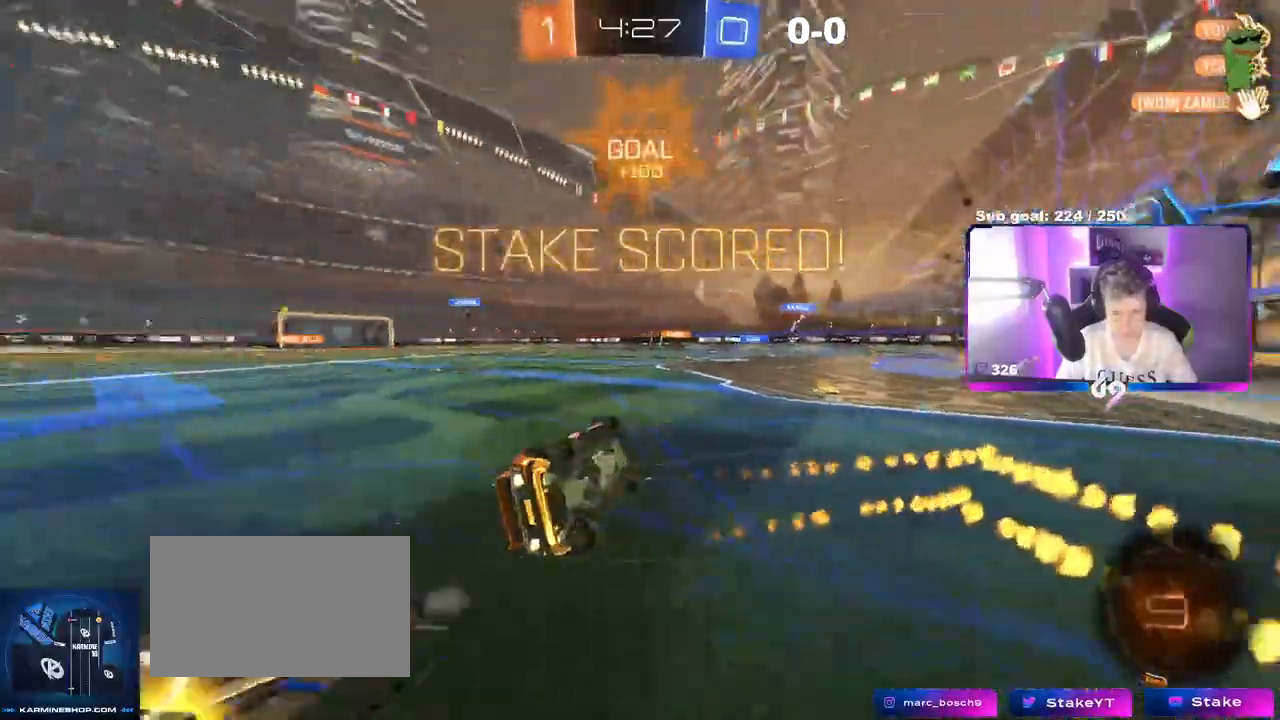
{"keys": ["w"], "mouse": [], "mouse_move": "still", "events": [[100, "s", "up"], [150, "mouse_left", "up"], [200, "w", "down"], [417, "shift", "up"], [467, "a", "up"]]}
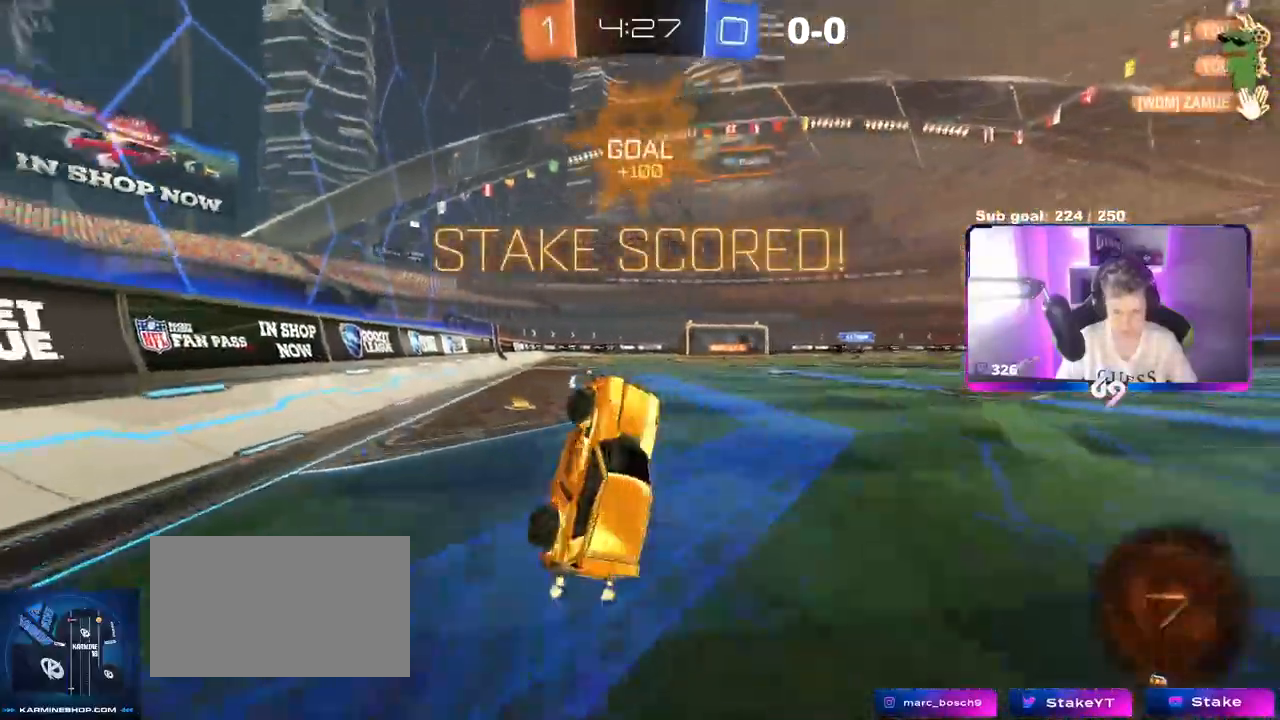
{"keys": ["d", "w"], "mouse": ["left"], "mouse_move": "still", "events": [[67, "d", "down"], [117, "shift", "down"], [167, "d", "up"], [167, "mouse_left", "down"], [217, "w", "up"], [283, "d", "down"], [333, "shift", "up"], [333, "w", "down"]]}
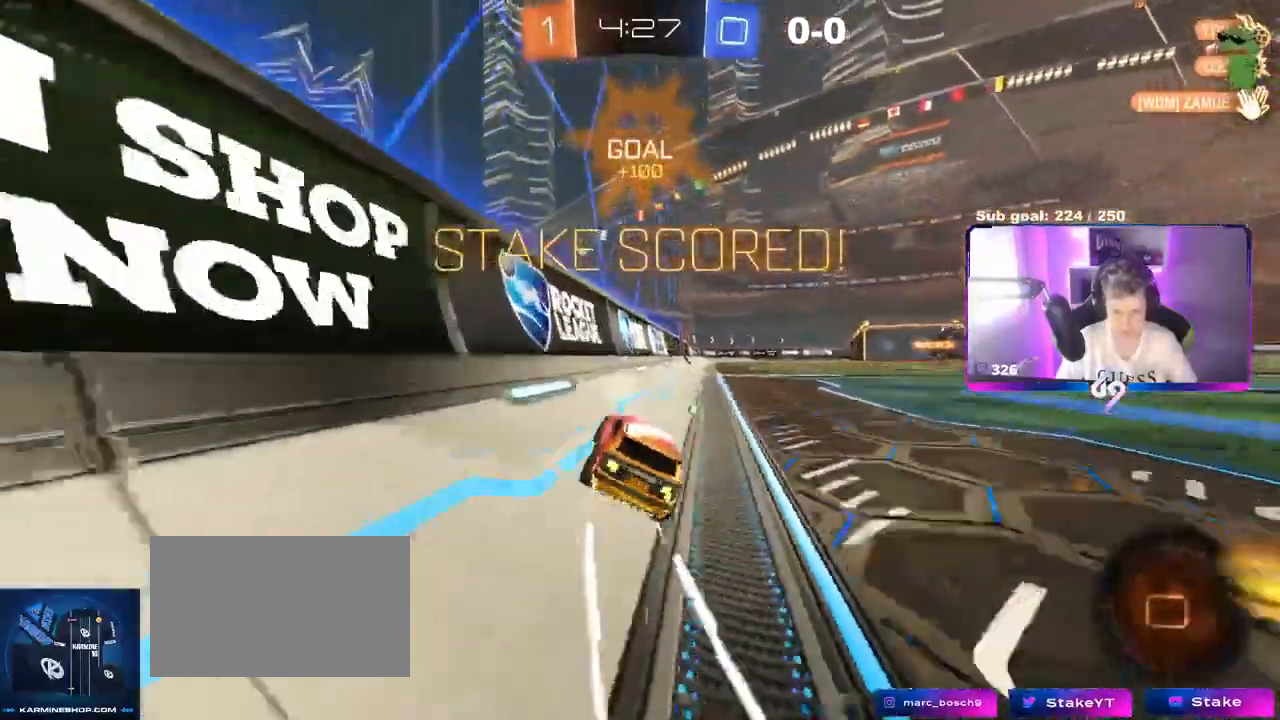
{"keys": ["q", "s"], "mouse": [], "mouse_move": "still", "events": [[17, "mouse_left", "up"], [117, "mouse_right", "down"], [167, "d", "up"], [167, "w", "up"], [200, "mouse_right", "up"], [200, "q", "down"], [251, "d", "down"], [301, "s", "down"], [401, "d", "up"]]}
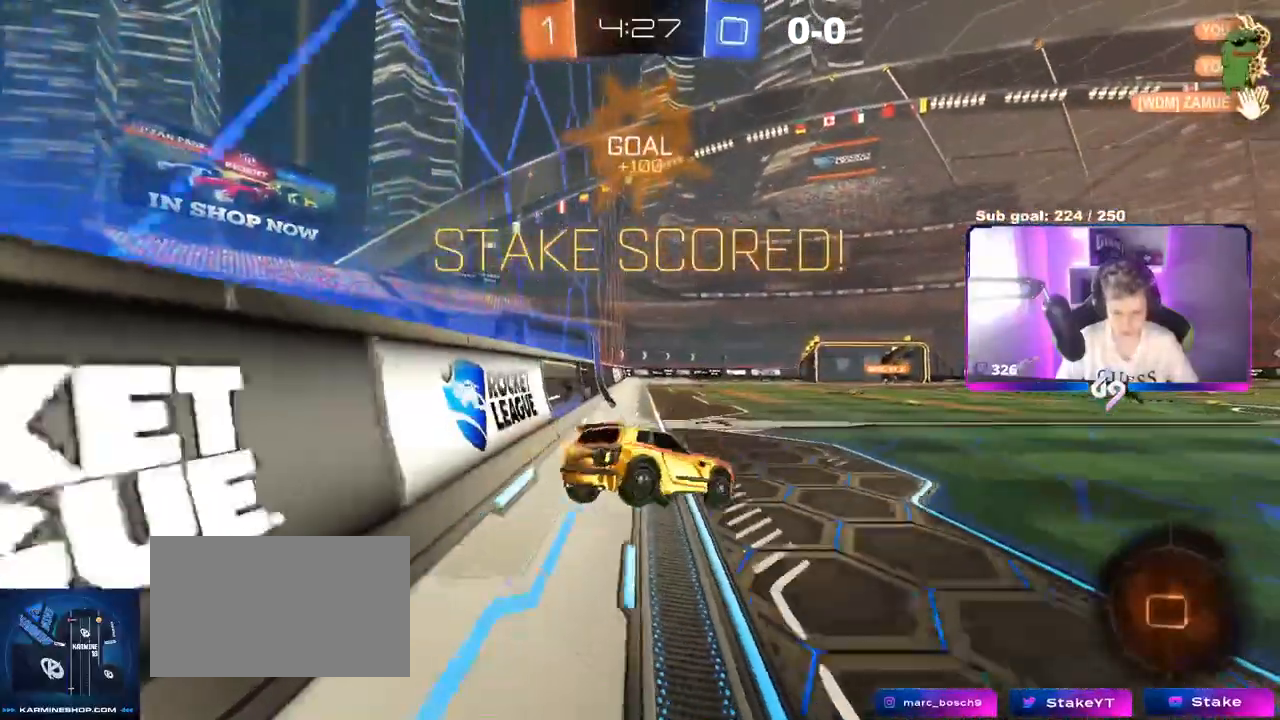
{"keys": ["w"], "mouse": ["right"], "mouse_move": "still", "events": [[17, "mouse_left", "down"], [67, "d", "down"], [67, "s", "up"], [284, "q", "up"], [334, "mouse_left", "up"], [384, "d", "up"], [384, "w", "down"], [434, "mouse_right", "down"]]}
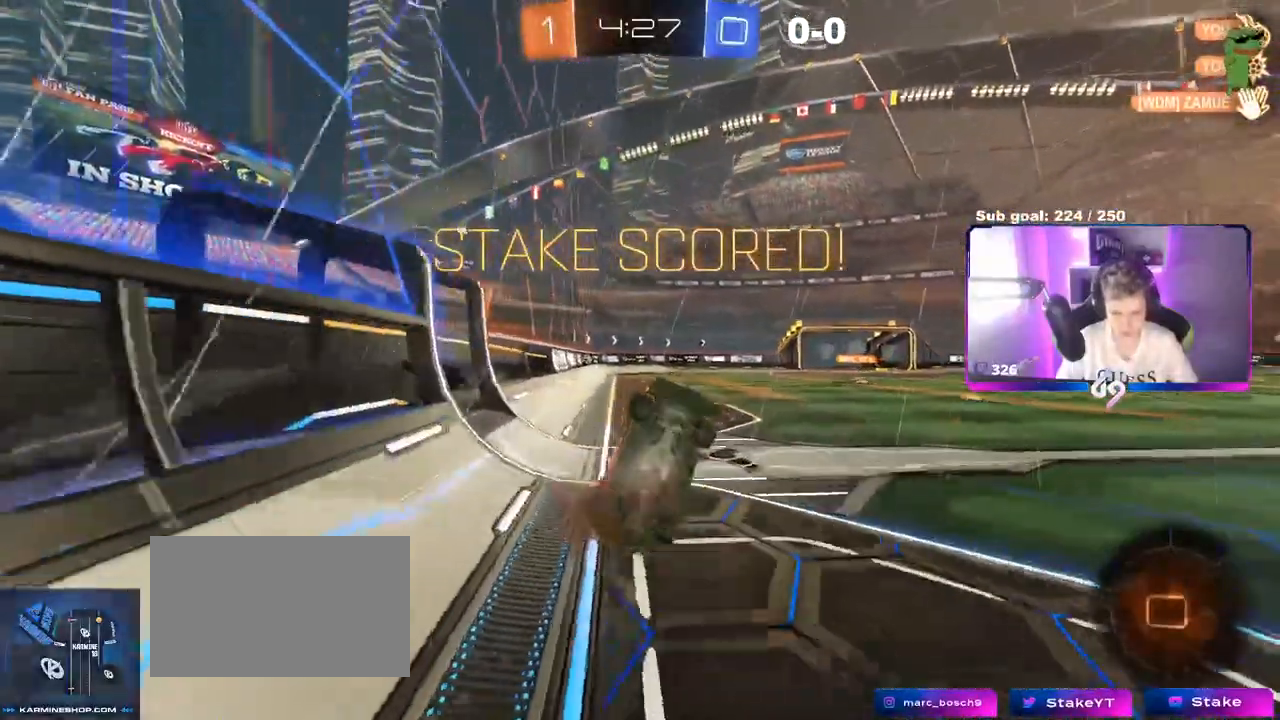
{"keys": ["d", "s"], "mouse": [], "mouse_move": "still", "events": [[33, "mouse_right", "up"], [33, "s", "down"], [33, "w", "up"], [116, "d", "down"]]}
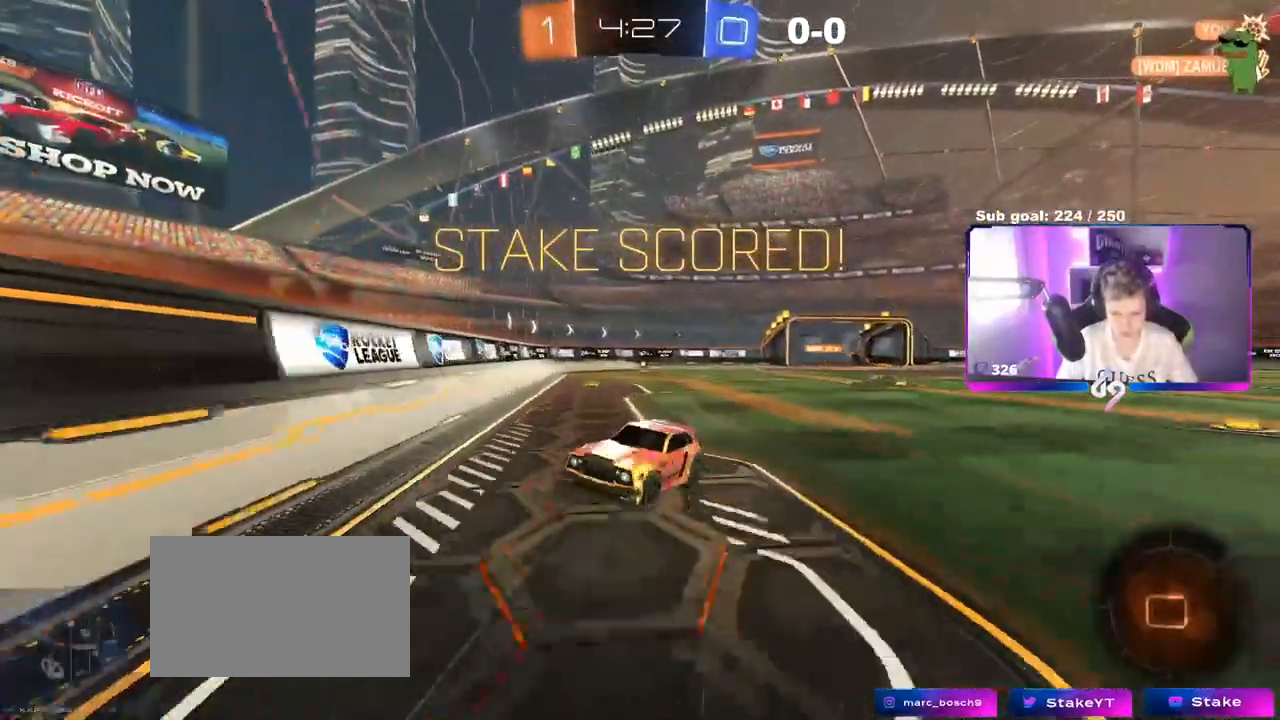
{"keys": ["shift", "w"], "mouse": [], "mouse_move": "still", "events": [[184, "a", "down"], [184, "shift", "down"], [217, "d", "up"], [267, "s", "up"], [317, "a", "up"], [417, "d", "down"], [417, "w", "down"], [501, "d", "up"]]}
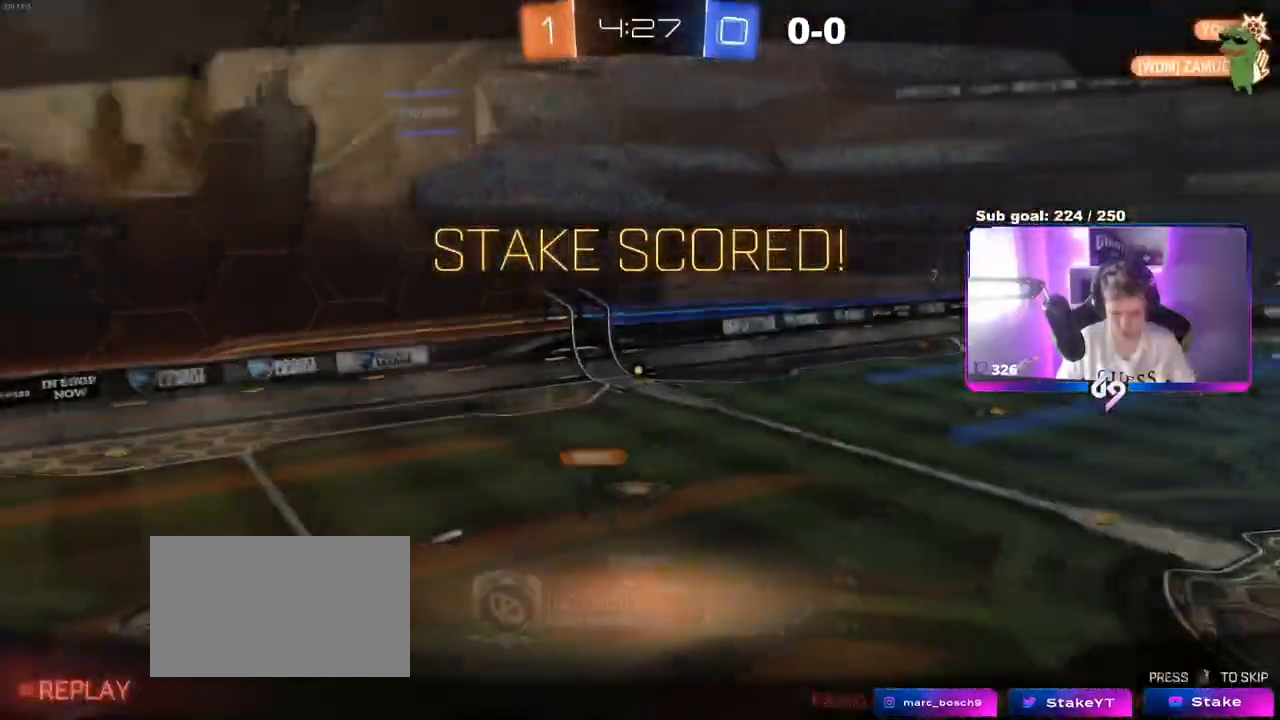
{"keys": ["tab"], "mouse": ["right"], "mouse_move": "still", "events": [[50, "w", "up"], [100, "mouse_right", "down"], [200, "mouse_right", "up"], [200, "shift", "up"], [233, "mouse_right", "down"], [333, "tab", "down"], [433, "mouse_right", "up"], [467, "mouse_right", "down"]]}
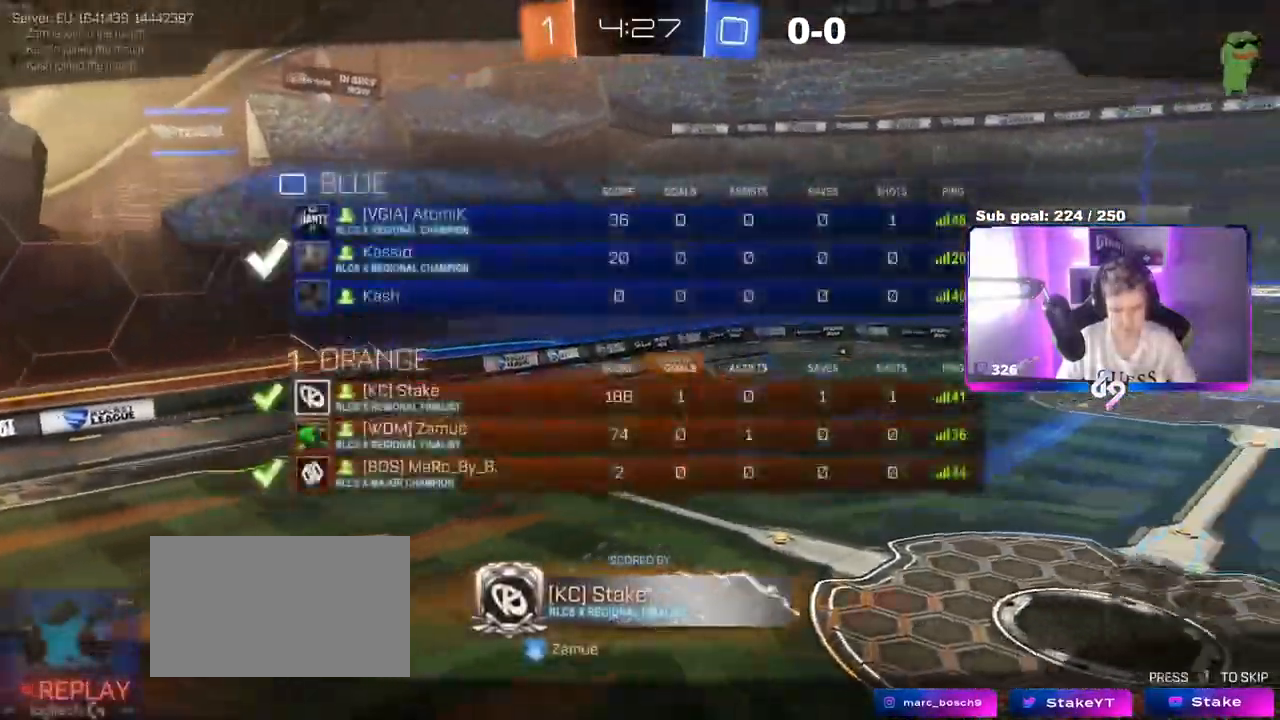
{"keys": [], "mouse": ["right"], "mouse_move": "still", "events": [[117, "mouse_right", "up"], [200, "mouse_right", "down"], [300, "tab", "up"], [350, "mouse_right", "up"], [400, "mouse_right", "down"]]}
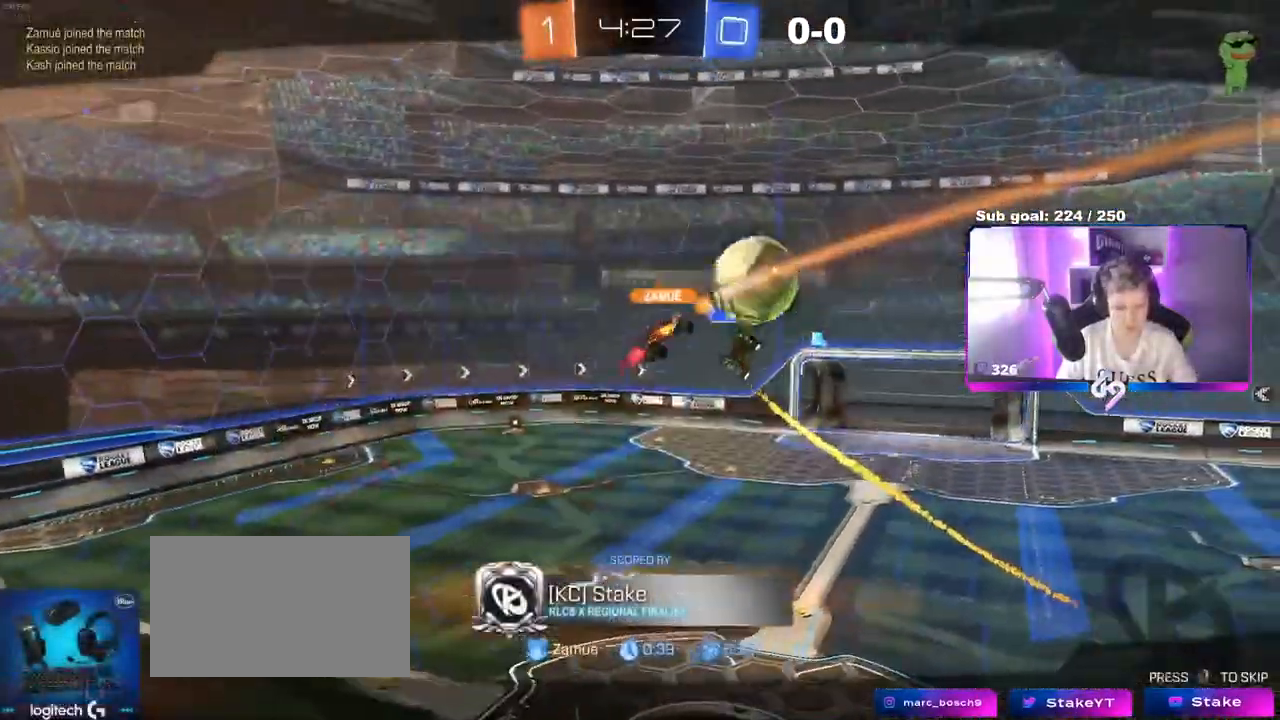
{"keys": [], "mouse": ["right"], "mouse_move": "up-right", "events": [[33, "mouse_right", "up"], [216, "mouse_right", "down"], [417, "mouse_right", "up"], [500, "mouse_right", "down"]]}
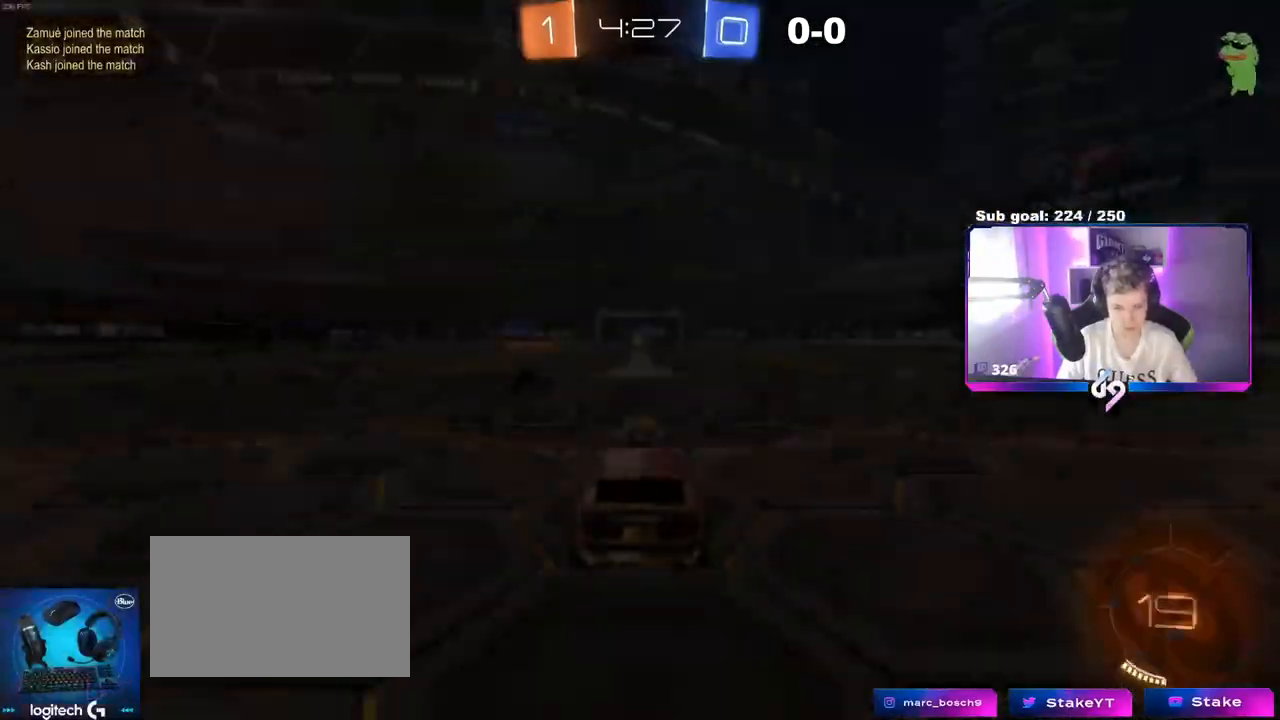
{"keys": [], "mouse": [], "mouse_move": "still", "events": [[200, "mouse_right", "up"], [300, "mouse_right", "down"], [384, "mouse_right", "up"]]}
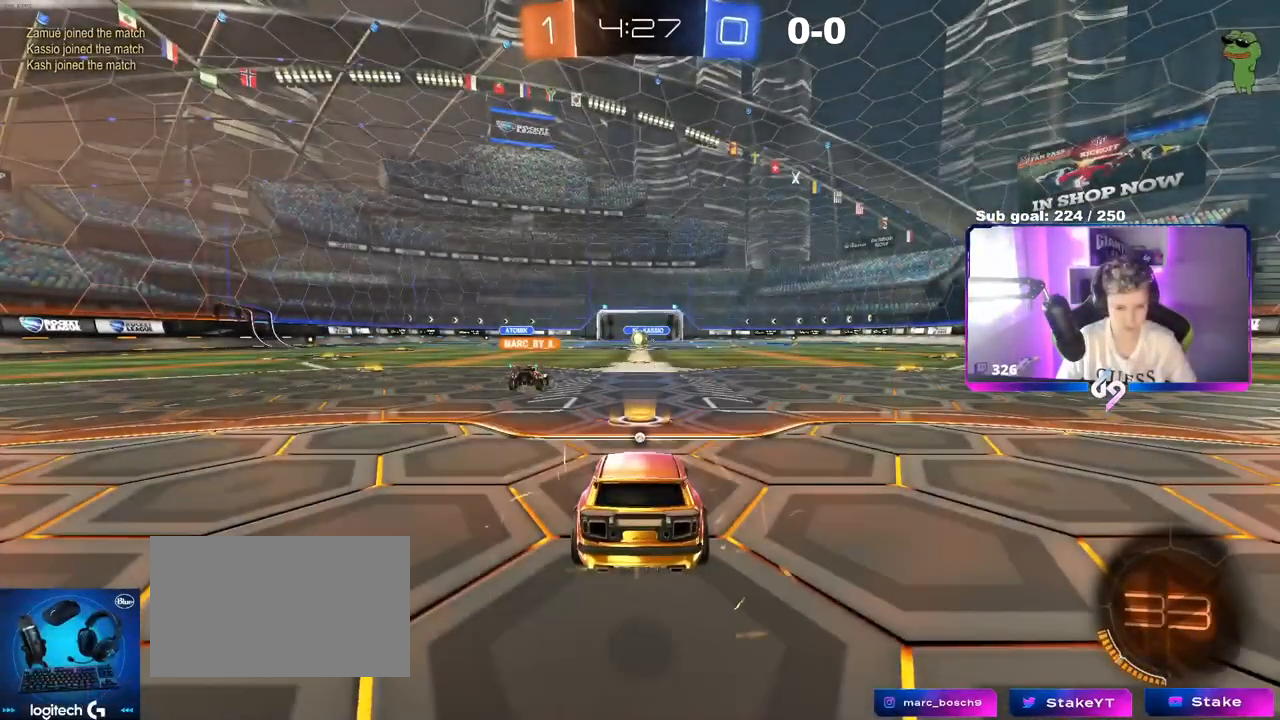
{"keys": [], "mouse": [], "mouse_move": "still", "events": []}
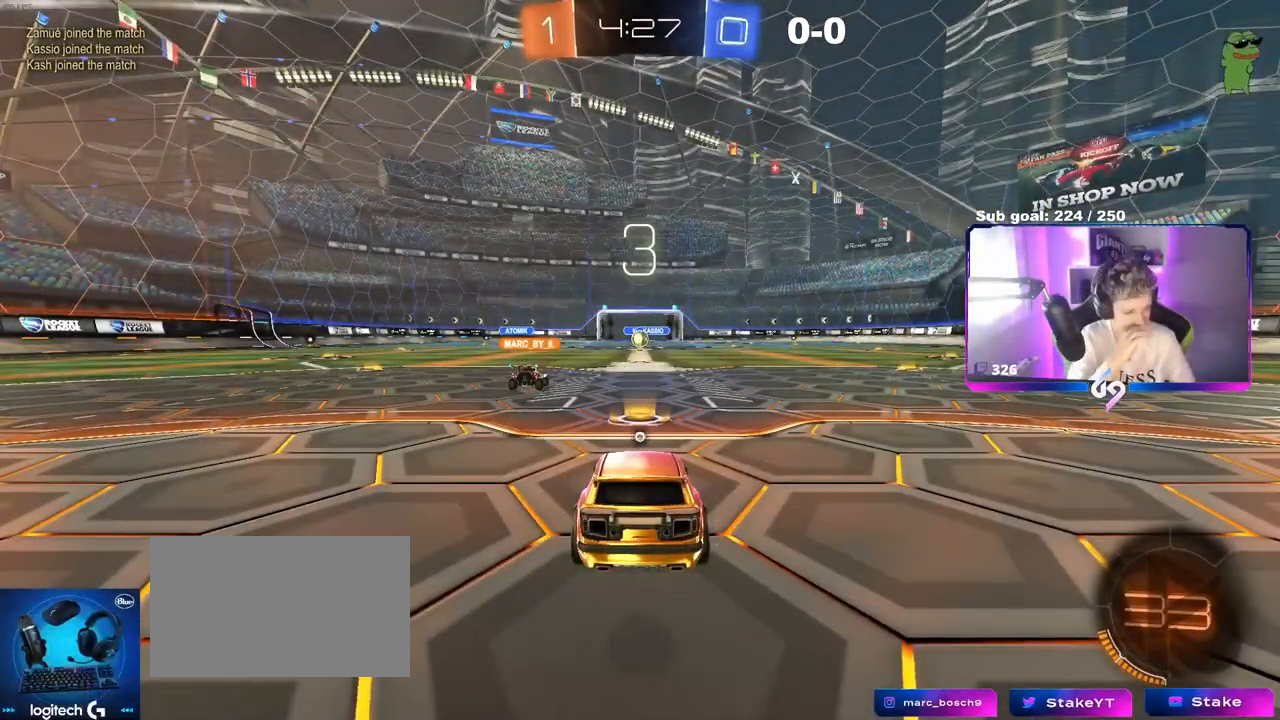
{"keys": [], "mouse": [], "mouse_move": "still", "events": []}
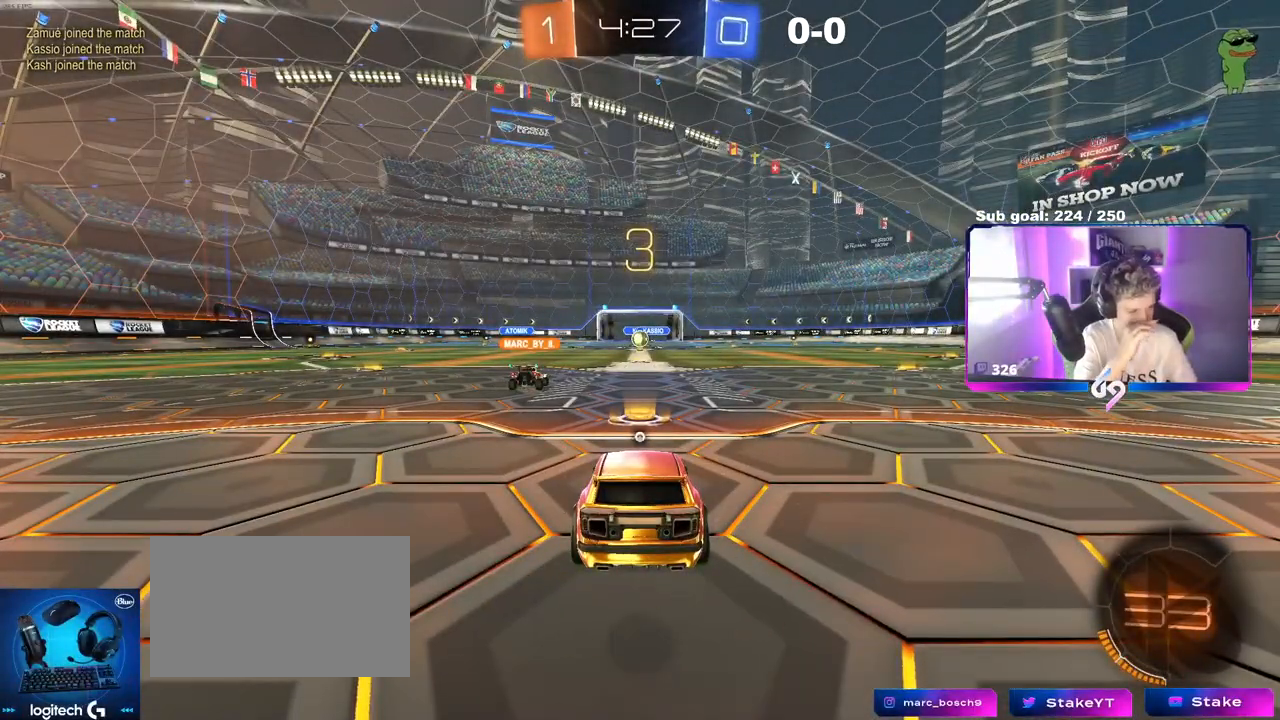
{"keys": [], "mouse": [], "mouse_move": "still", "events": []}
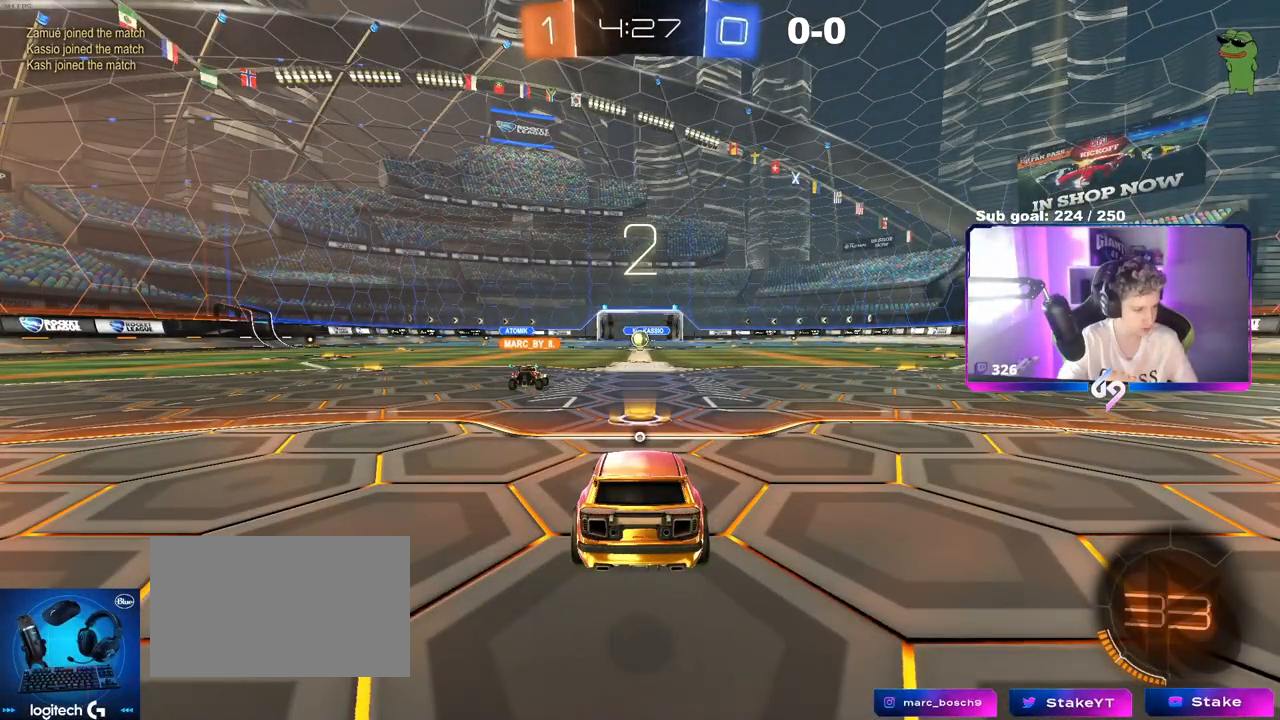
{"keys": [], "mouse": [], "mouse_move": "right", "events": []}
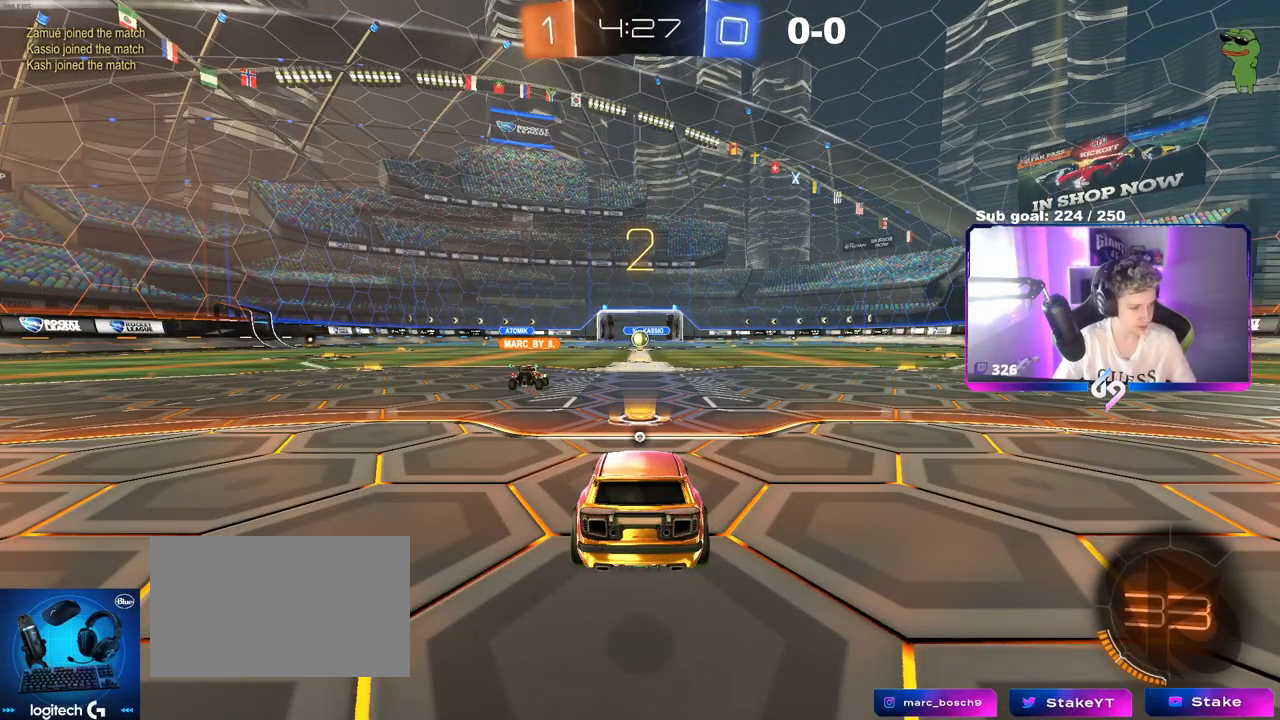
{"keys": [], "mouse": [], "mouse_move": "still", "events": []}
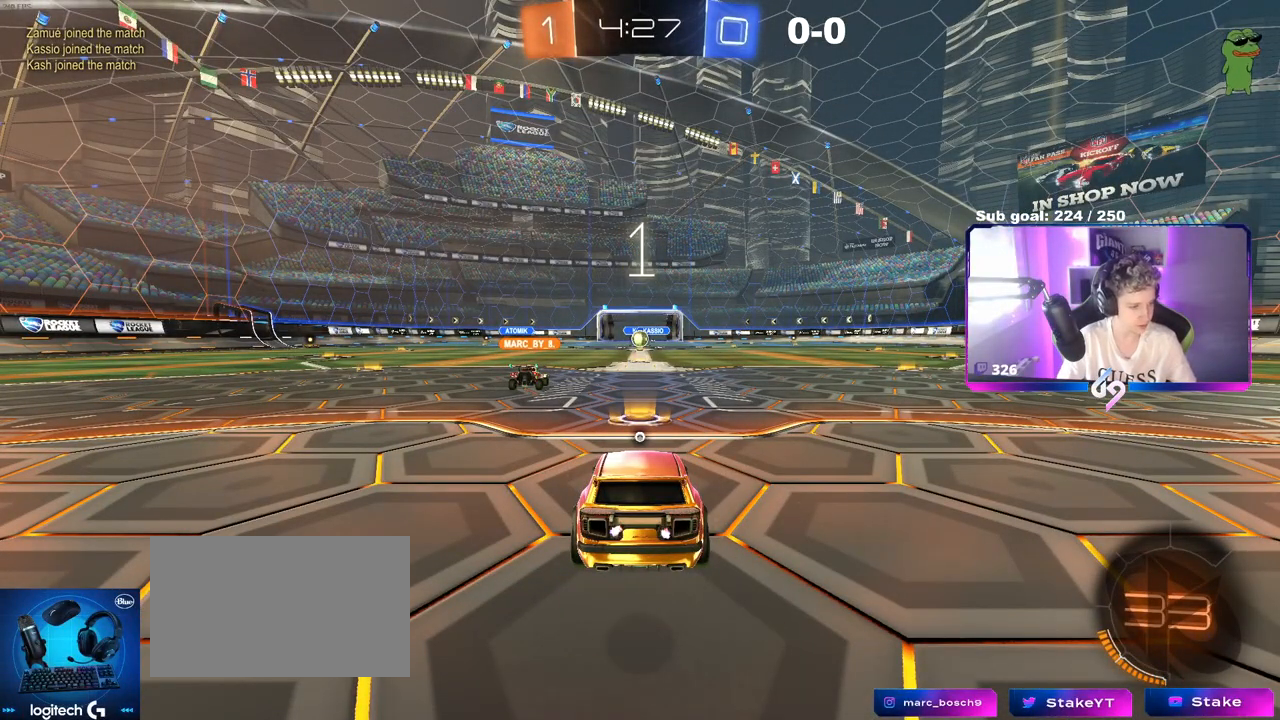
{"keys": ["w"], "mouse": [], "mouse_move": "still", "events": [[384, "w", "down"]]}
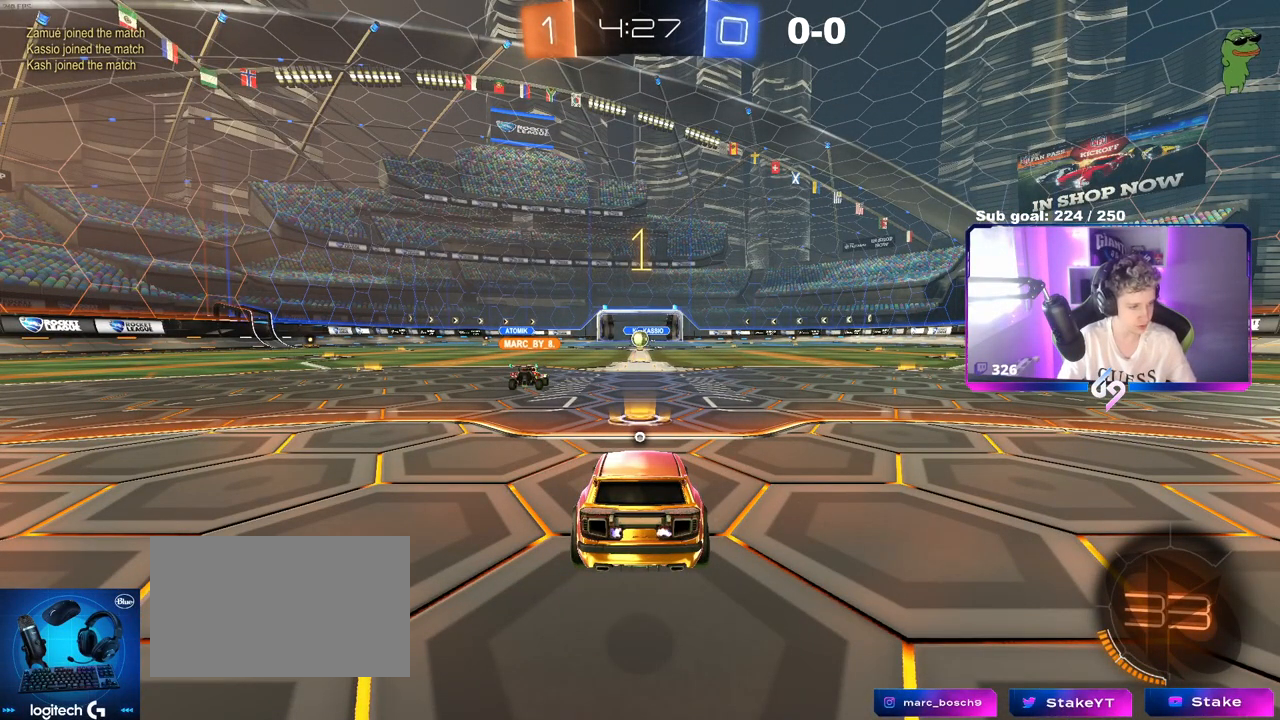
{"keys": ["d", "w"], "mouse": ["left"], "mouse_move": "still", "events": [[33, "w", "up"], [116, "w", "down"], [216, "mouse_left", "down"], [317, "d", "down"]]}
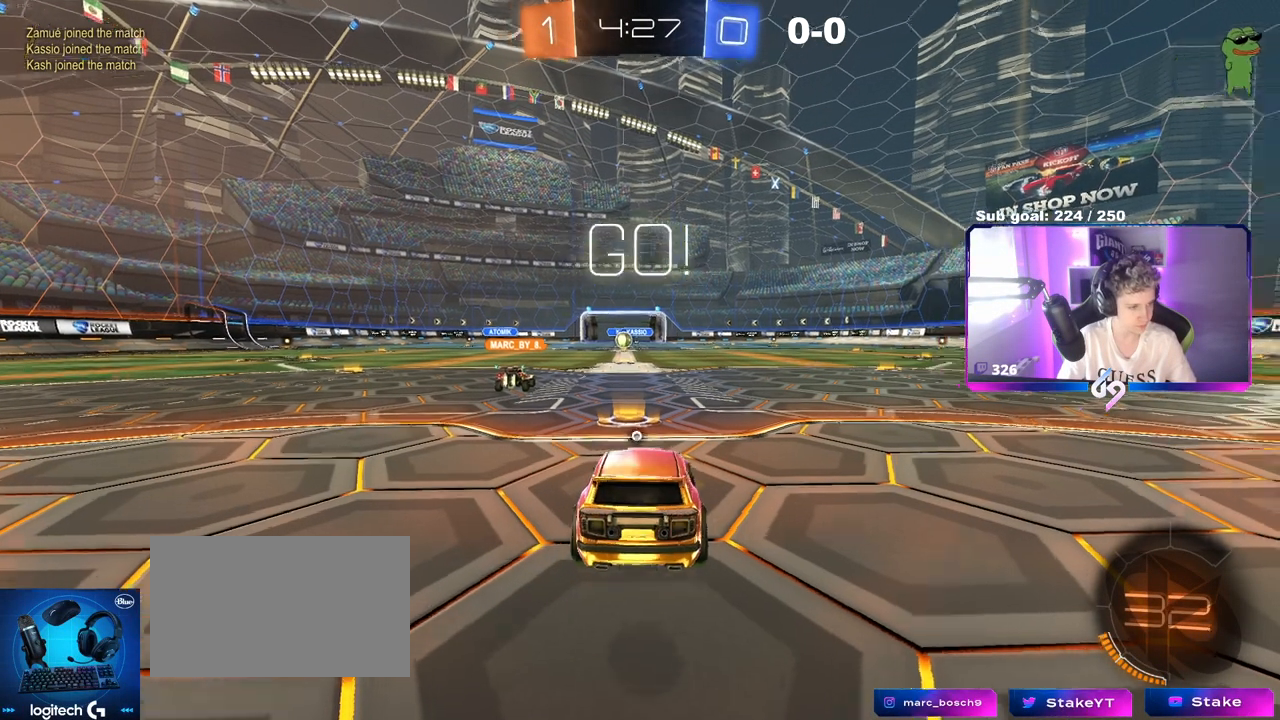
{"keys": ["w"], "mouse": ["left", "right"], "mouse_move": "still", "events": [[467, "mouse_right", "down"], [501, "d", "up"]]}